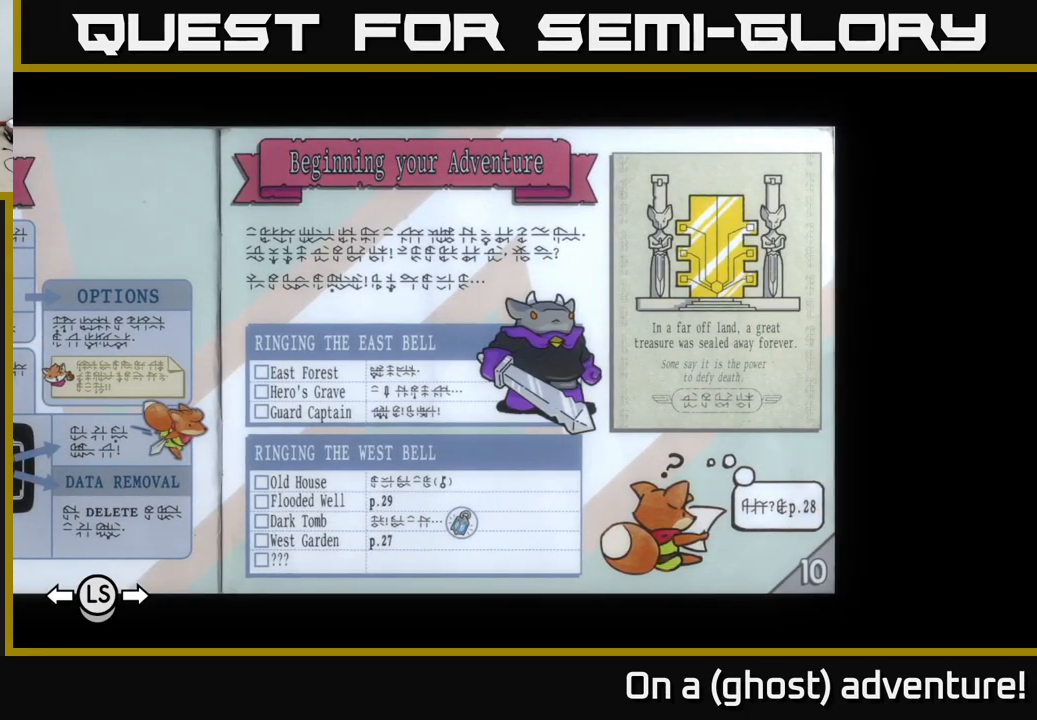
Gameplay with a controller (Xbox layout); each line is a JSON object with the inputs held at the frame after it. "events" lists button and stick changes between this image and that frame as [ms after this image, input, new state], when the widget could be followed in between.
{"buttons": [], "left_stick": "center", "right_stick": "center", "events": []}
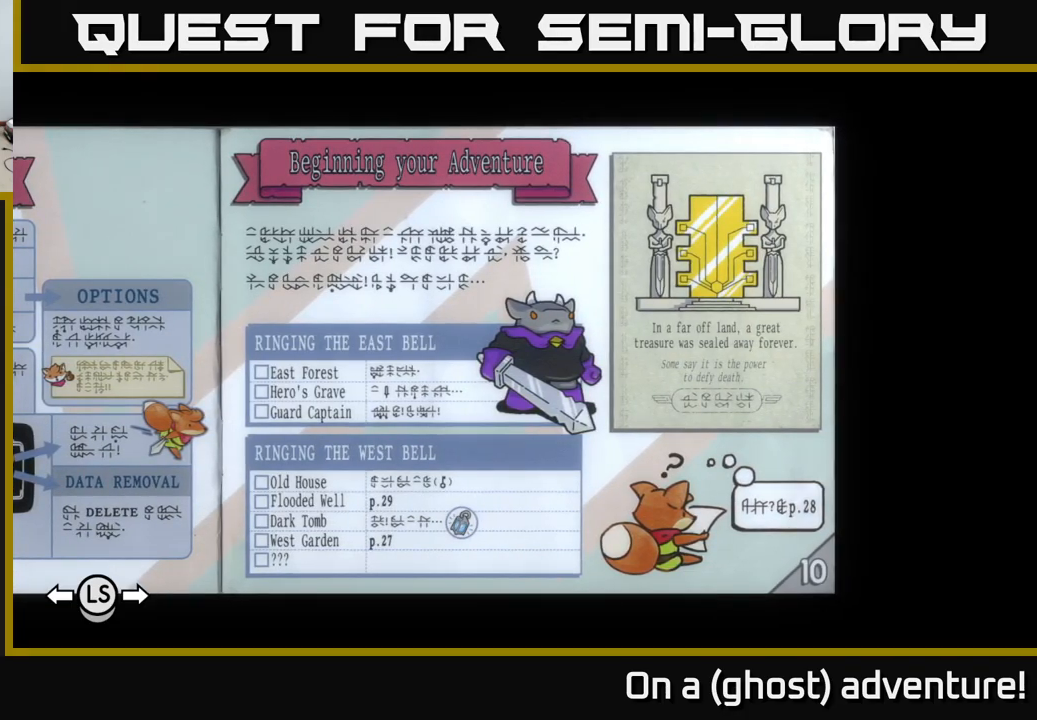
{"buttons": [], "left_stick": "center", "right_stick": "center", "events": [[183, "DPAD_RIGHT", "down"], [300, "DPAD_RIGHT", "up"]]}
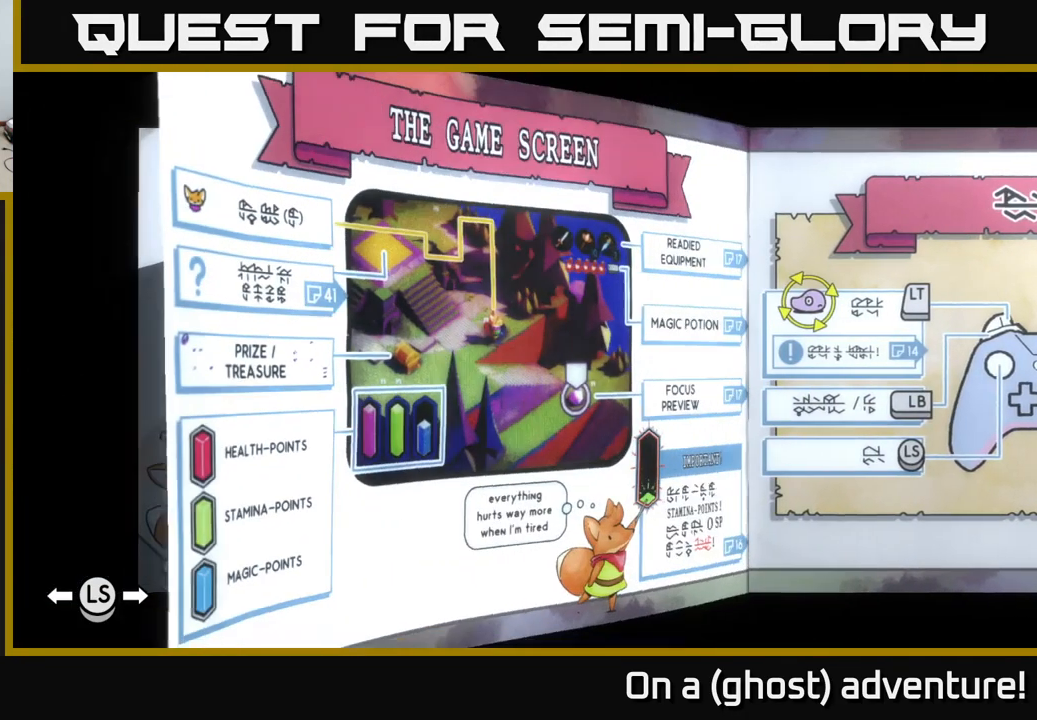
{"buttons": [], "left_stick": "center", "right_stick": "center", "events": []}
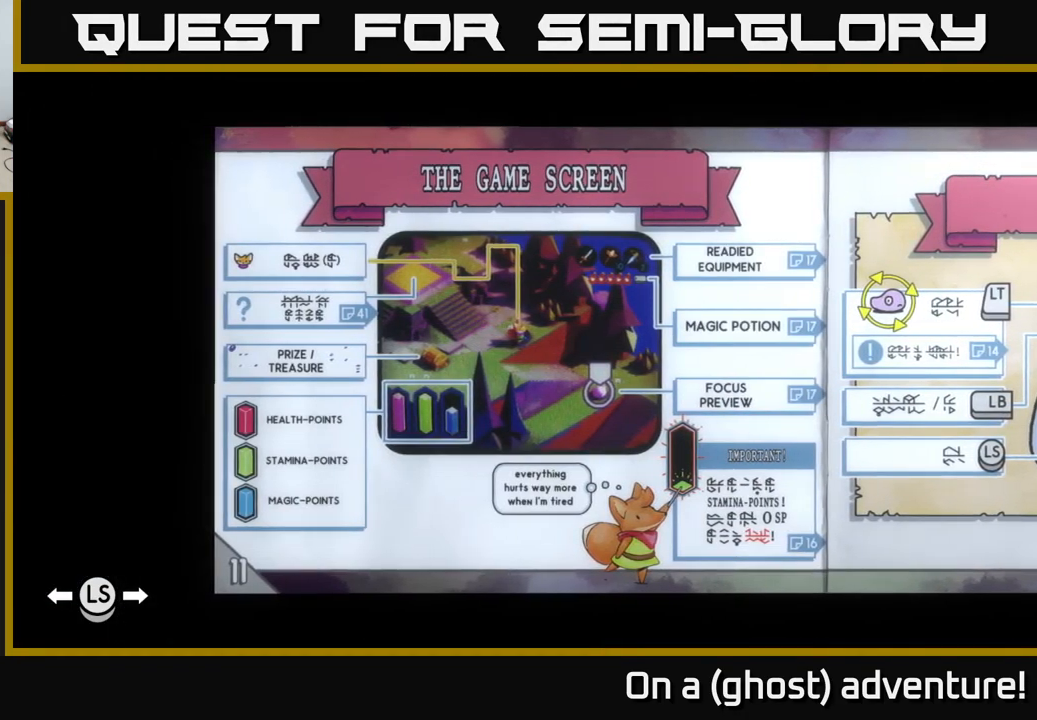
{"buttons": [], "left_stick": "center", "right_stick": "center", "events": []}
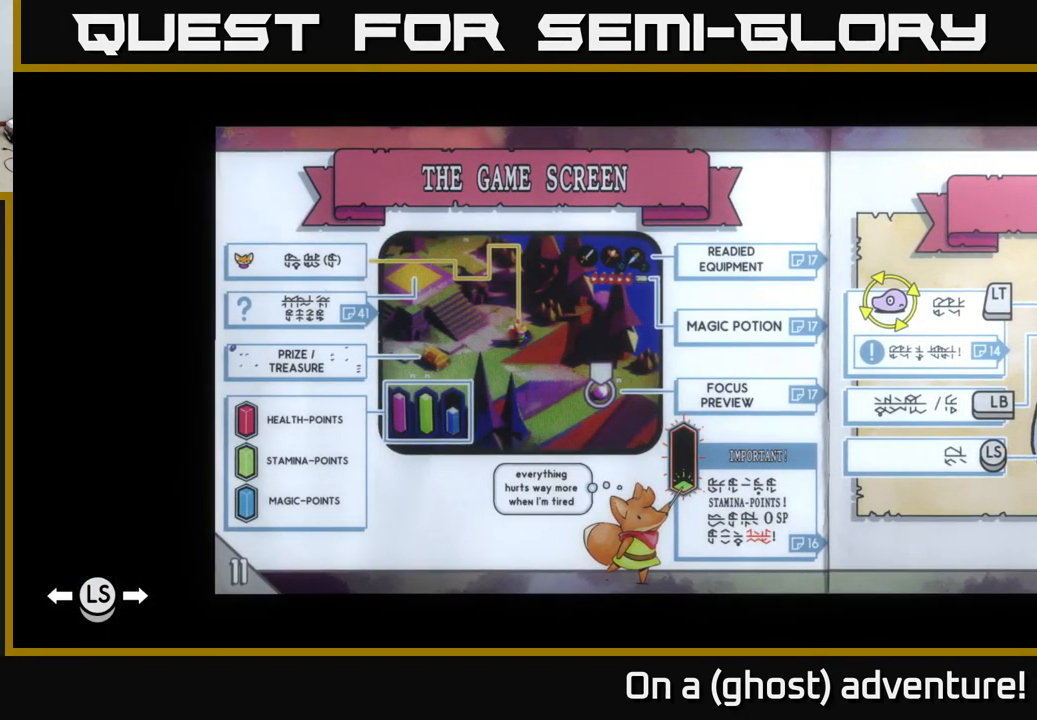
{"buttons": [], "left_stick": "center", "right_stick": "center", "events": []}
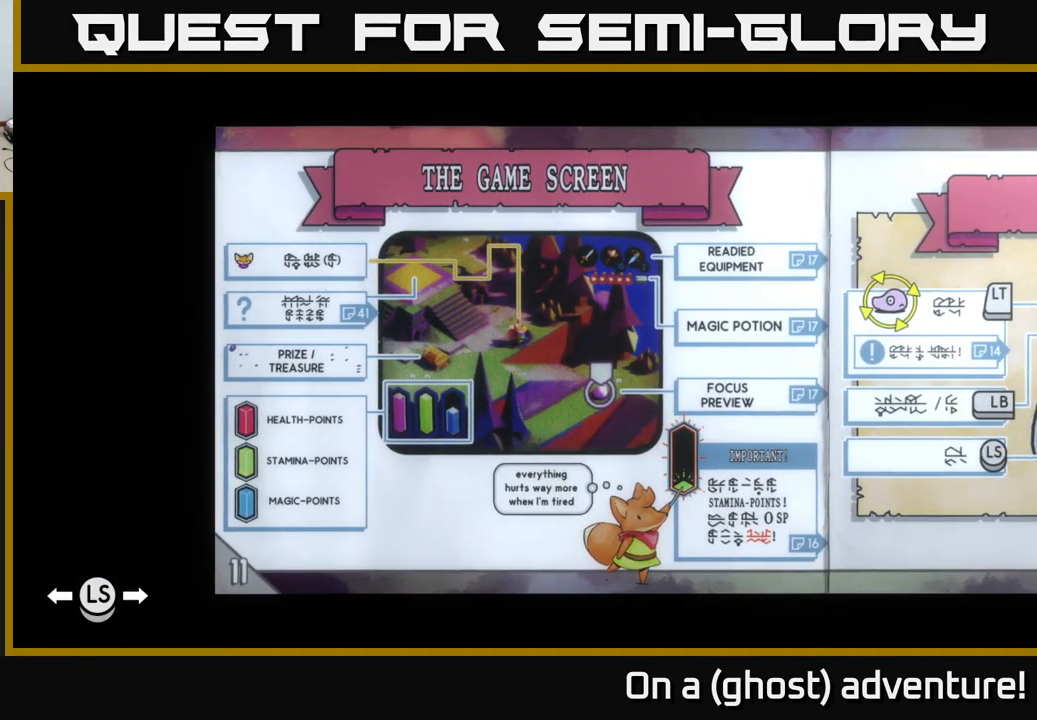
{"buttons": [], "left_stick": "center", "right_stick": "center", "events": [[300, "DPAD_RIGHT", "down"], [450, "DPAD_RIGHT", "up"]]}
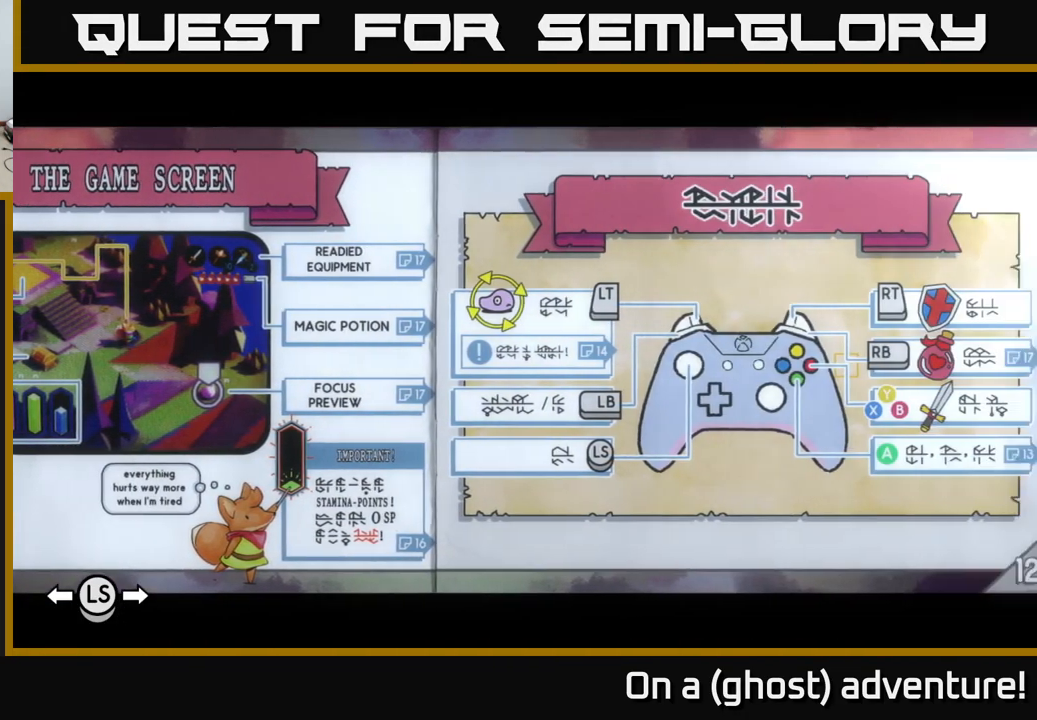
{"buttons": [], "left_stick": "center", "right_stick": "center", "events": []}
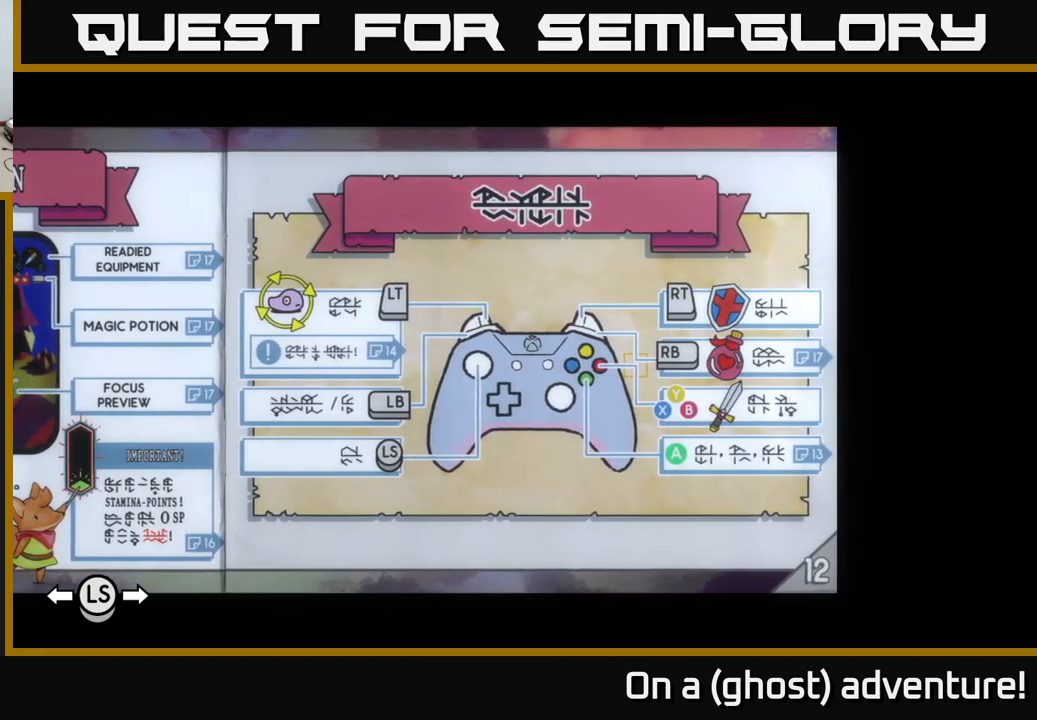
{"buttons": [], "left_stick": "center", "right_stick": "center", "events": []}
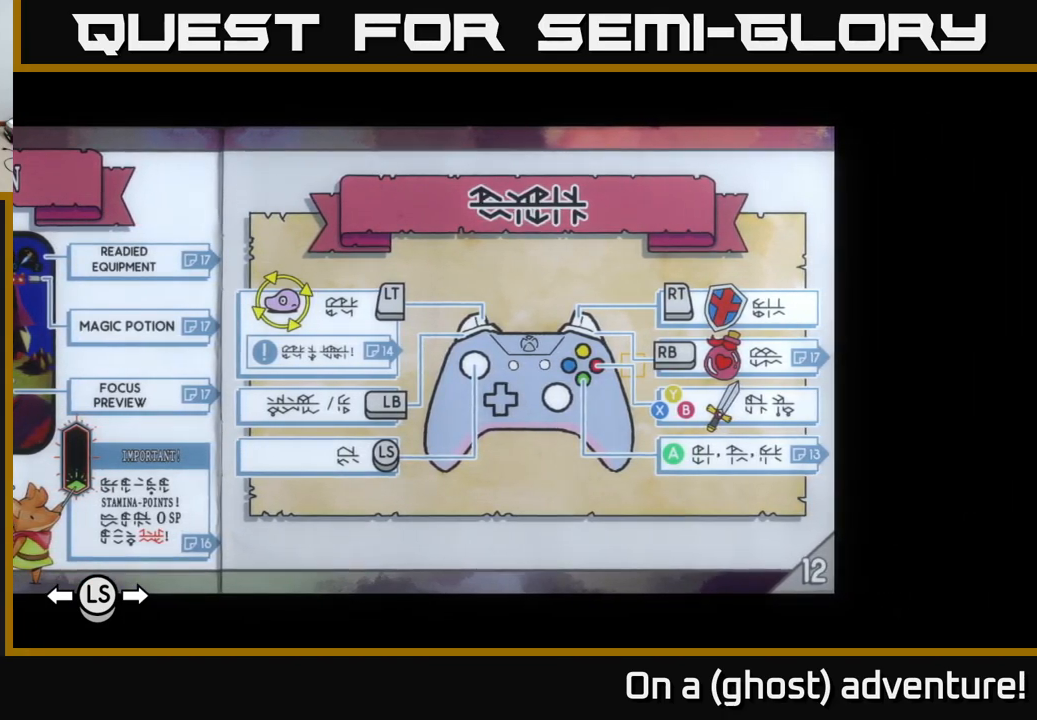
{"buttons": [], "left_stick": "center", "right_stick": "center", "events": [[317, "DPAD_RIGHT", "down"], [417, "DPAD_RIGHT", "up"]]}
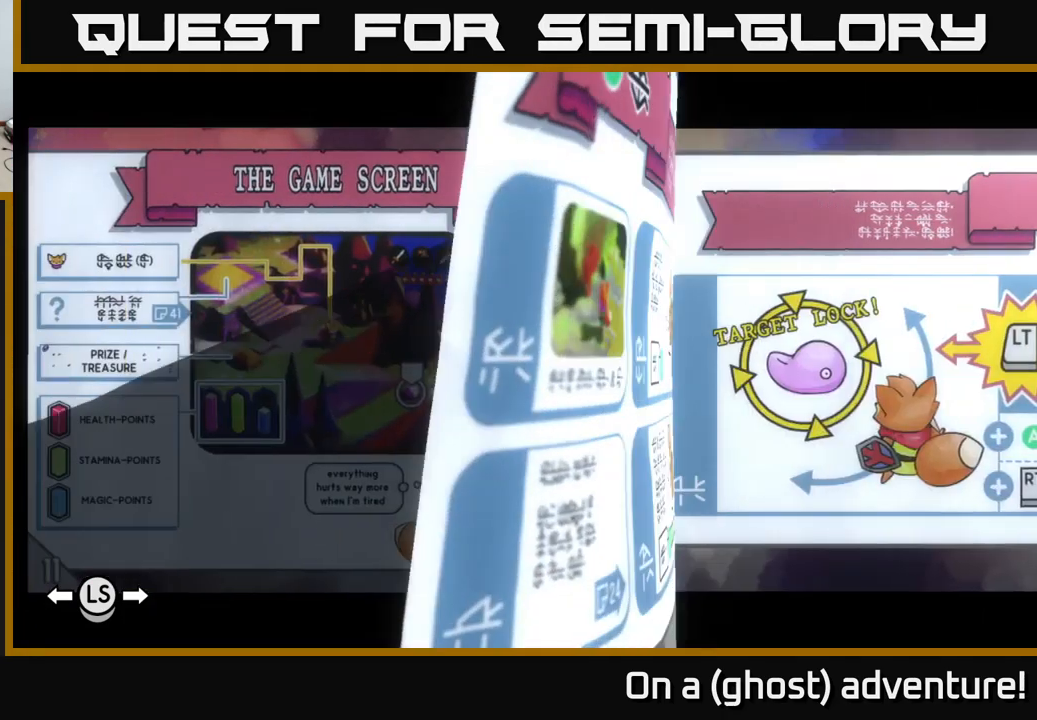
{"buttons": [], "left_stick": "center", "right_stick": "center", "events": []}
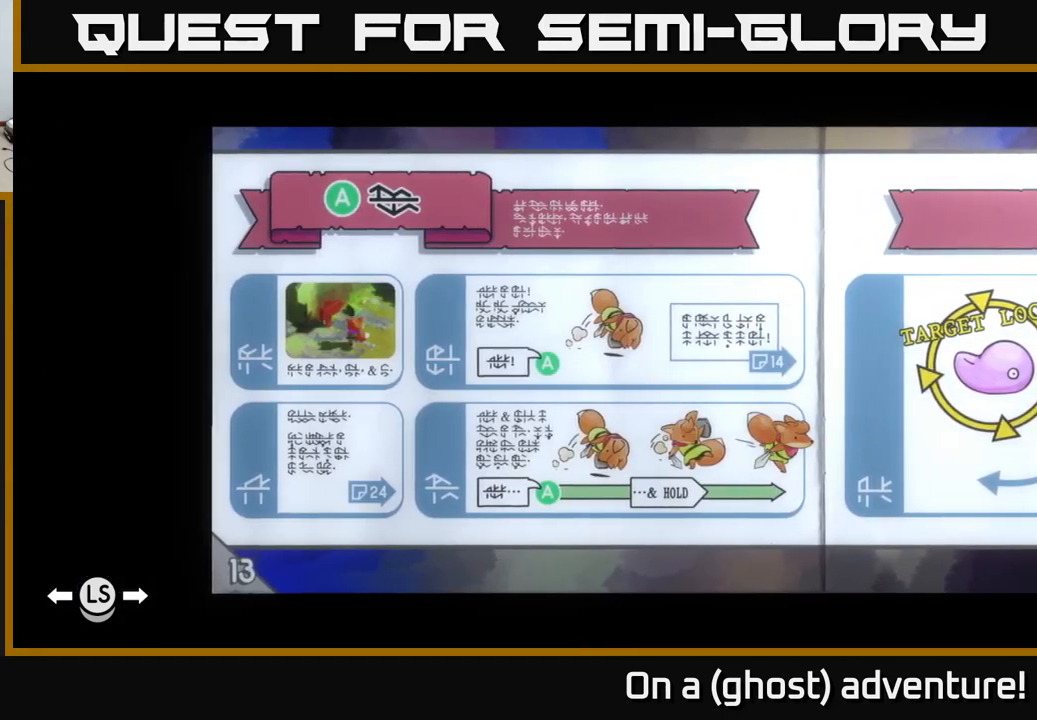
{"buttons": [], "left_stick": "center", "right_stick": "center", "events": []}
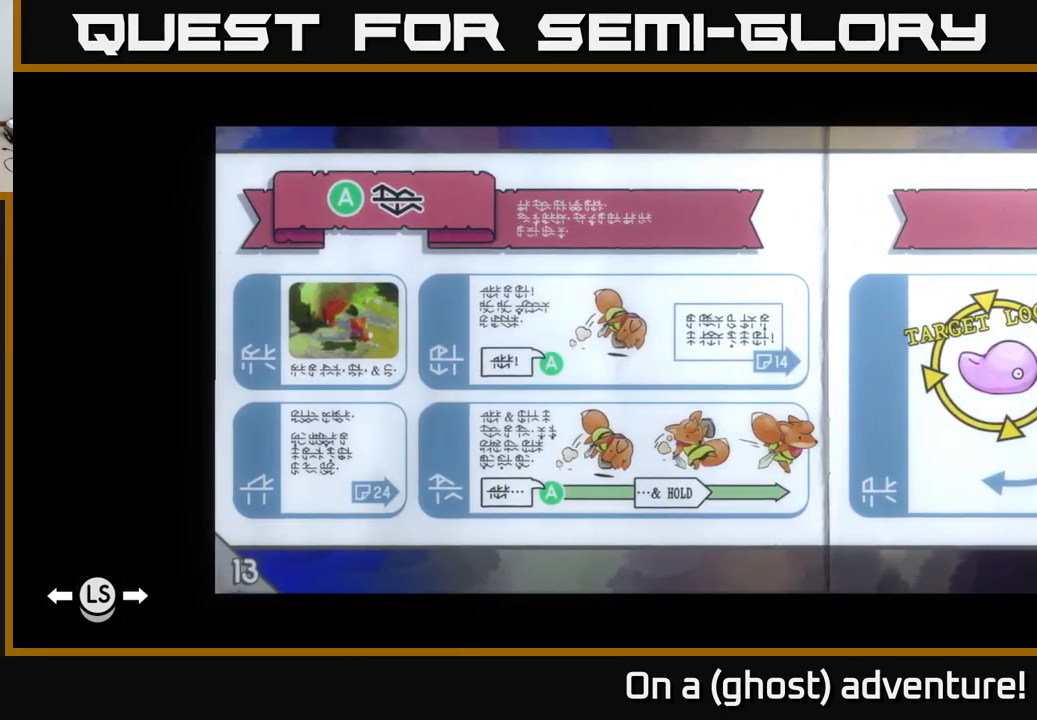
{"buttons": [], "left_stick": "center", "right_stick": "center", "events": []}
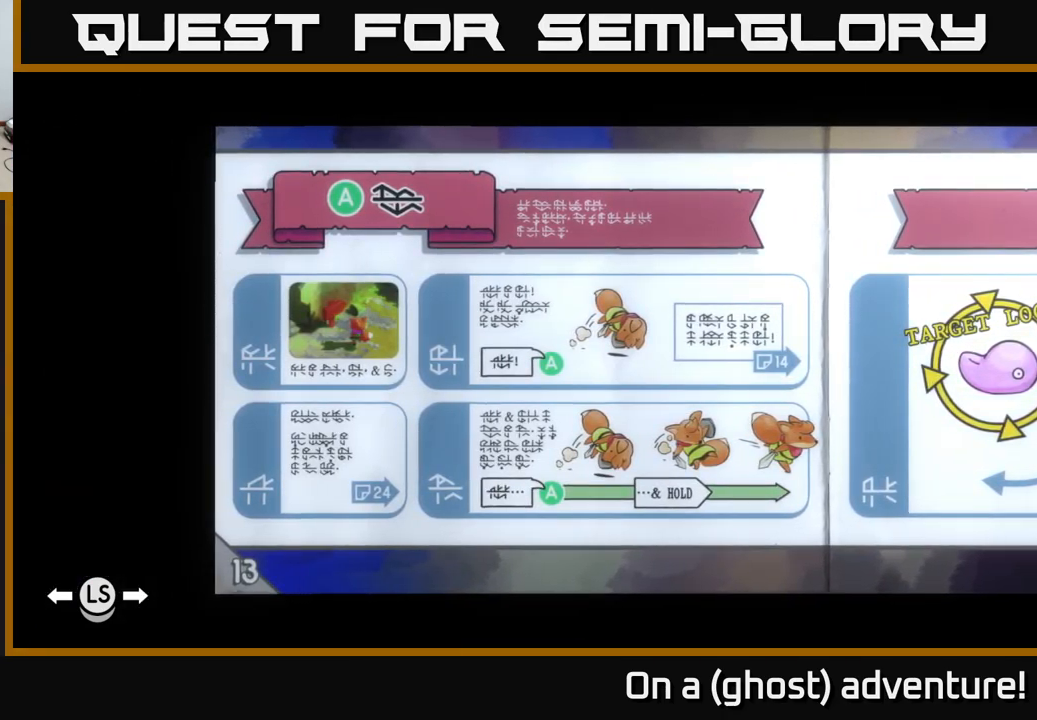
{"buttons": [], "left_stick": "center", "right_stick": "center", "events": [[100, "DPAD_RIGHT", "down"], [217, "DPAD_RIGHT", "up"]]}
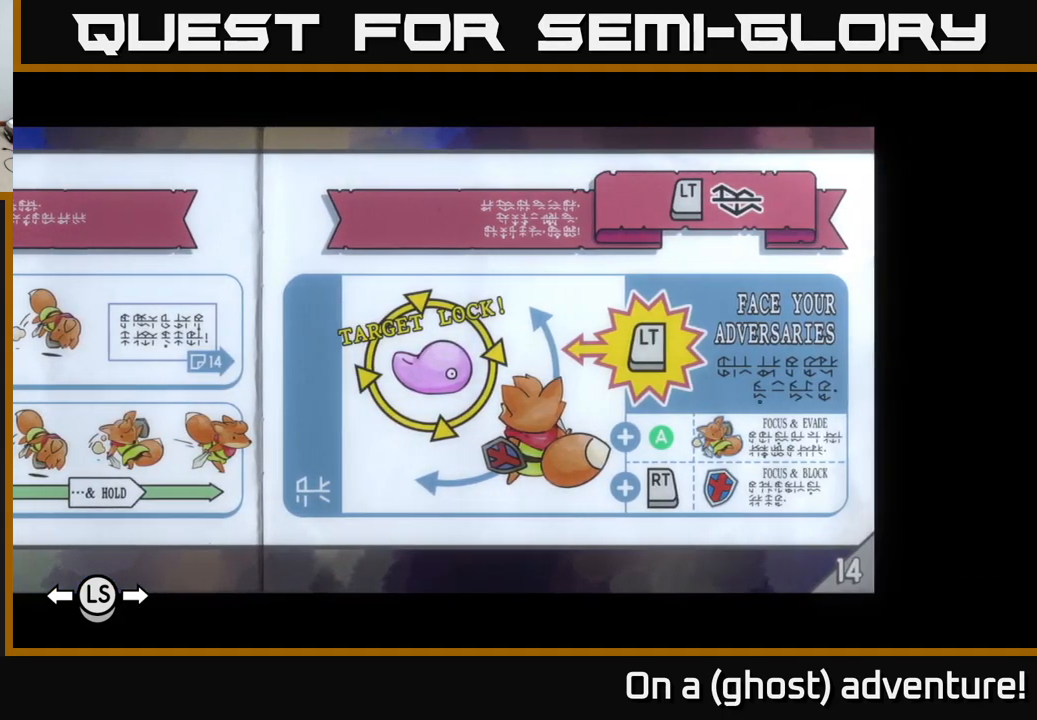
{"buttons": [], "left_stick": "center", "right_stick": "center", "events": []}
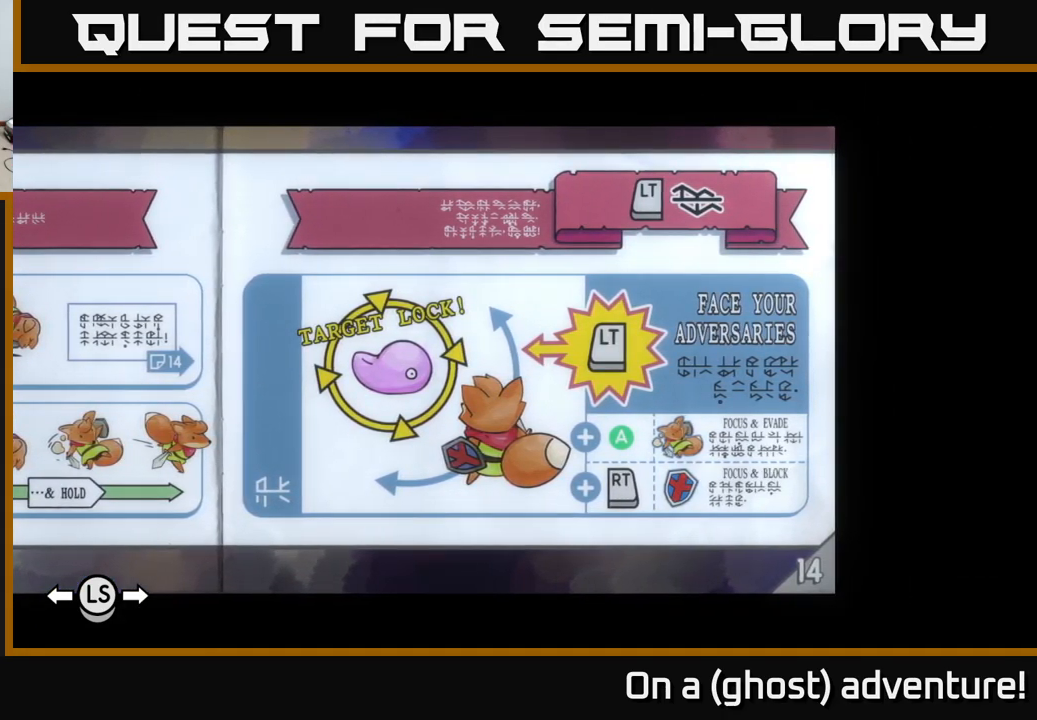
{"buttons": [], "left_stick": "center", "right_stick": "center", "events": [[150, "DPAD_RIGHT", "down"], [250, "DPAD_RIGHT", "up"]]}
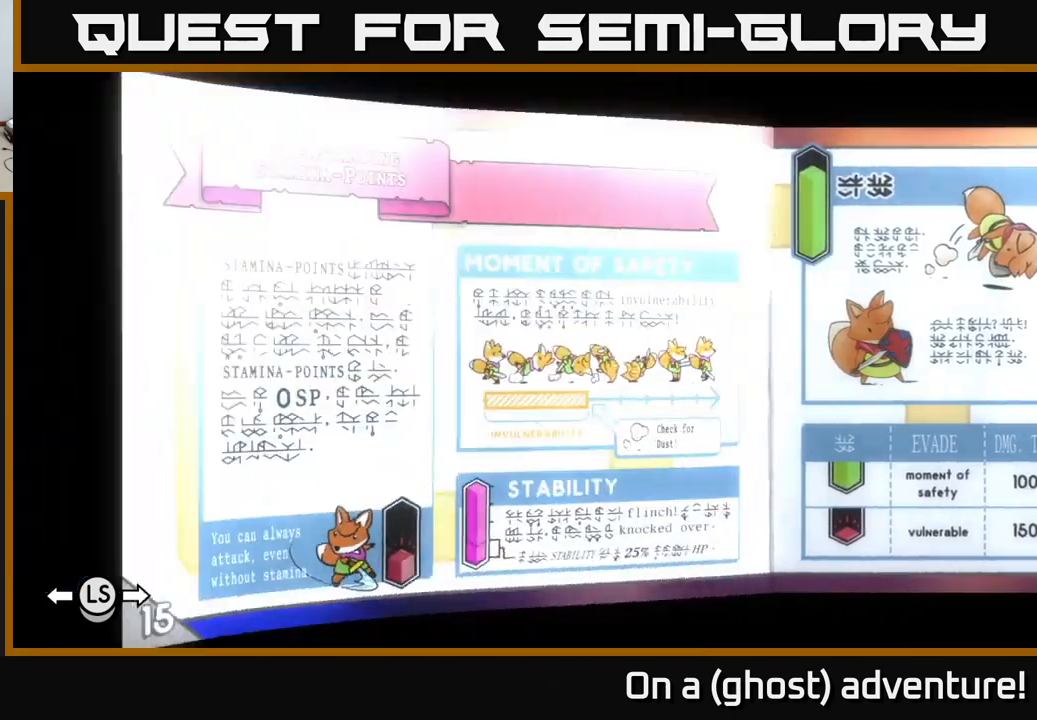
{"buttons": [], "left_stick": "center", "right_stick": "center", "events": []}
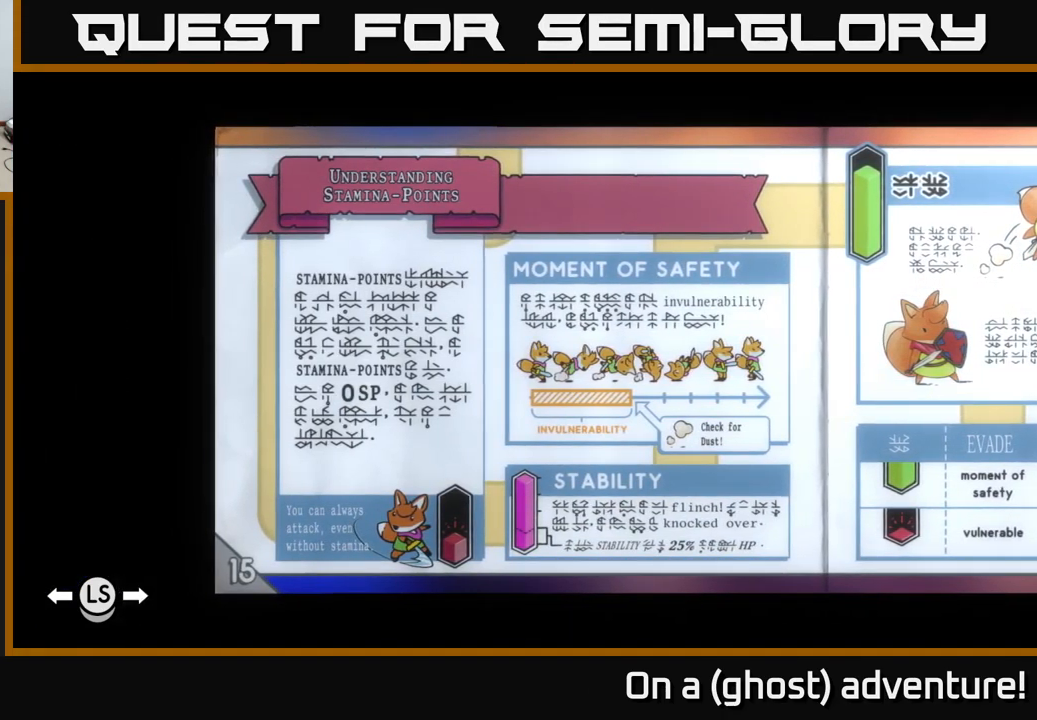
{"buttons": [], "left_stick": "center", "right_stick": "center", "events": []}
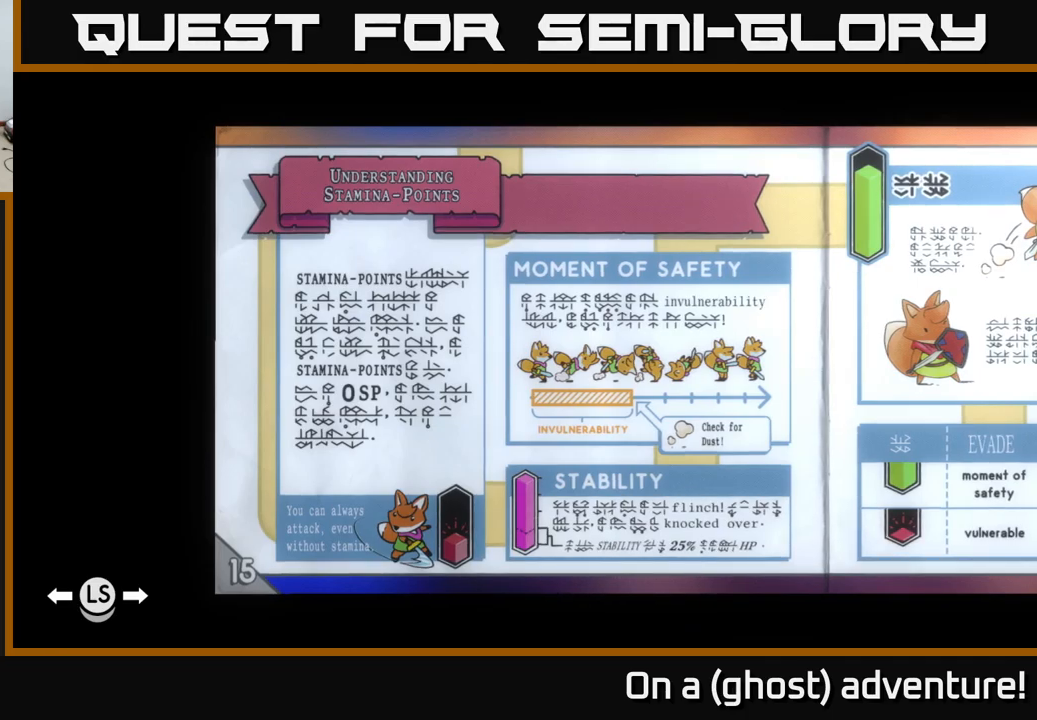
{"buttons": [], "left_stick": "center", "right_stick": "center", "events": []}
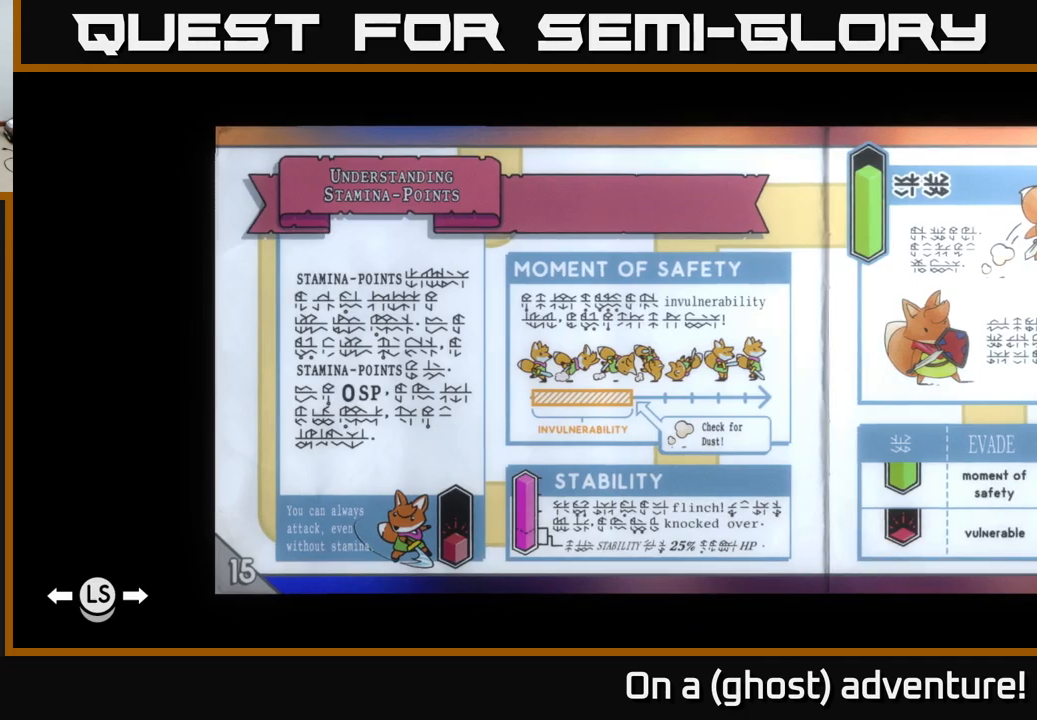
{"buttons": [], "left_stick": "center", "right_stick": "center", "events": []}
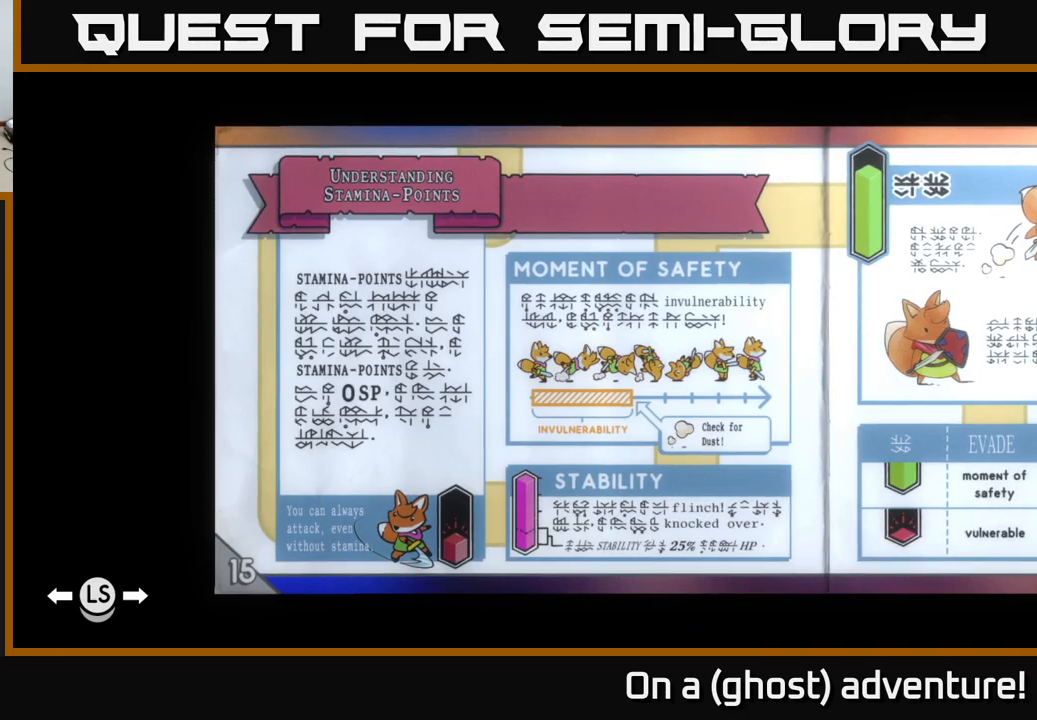
{"buttons": ["DPAD_RIGHT"], "left_stick": "center", "right_stick": "center", "events": [[450, "DPAD_RIGHT", "down"]]}
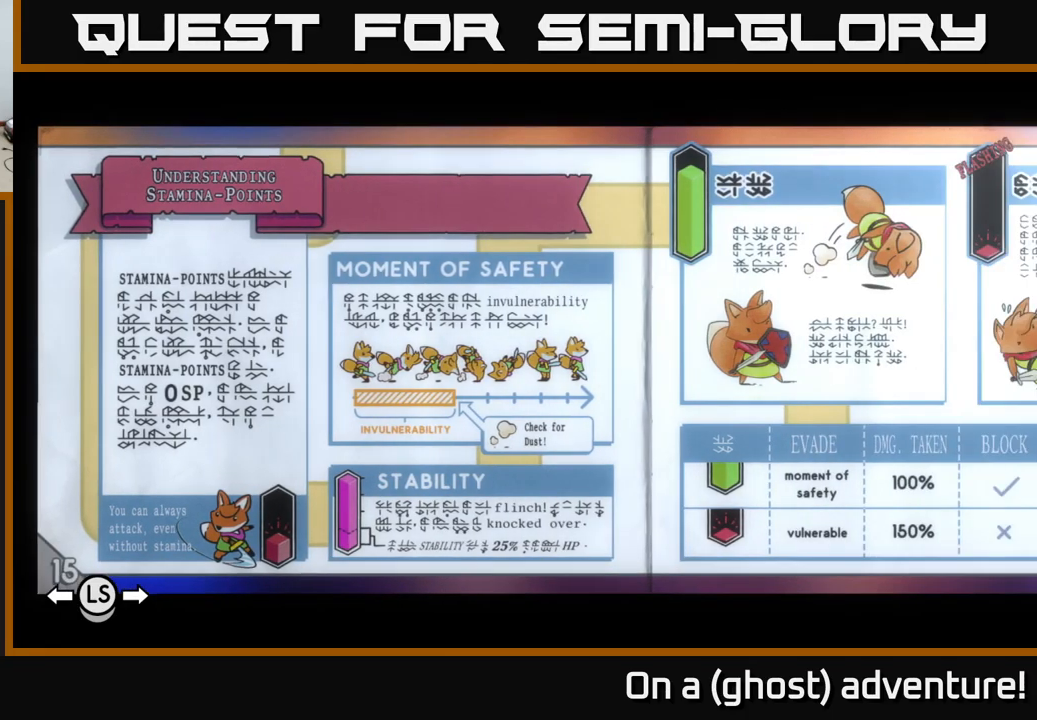
{"buttons": [], "left_stick": "center", "right_stick": "center", "events": [[83, "DPAD_RIGHT", "up"]]}
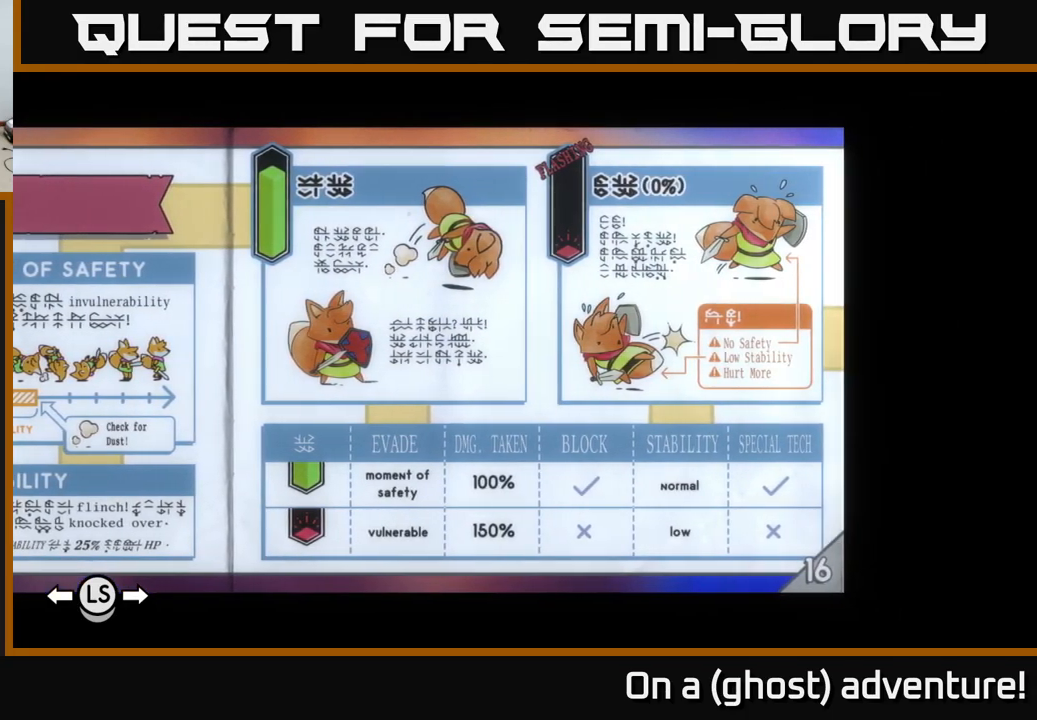
{"buttons": [], "left_stick": "center", "right_stick": "center", "events": []}
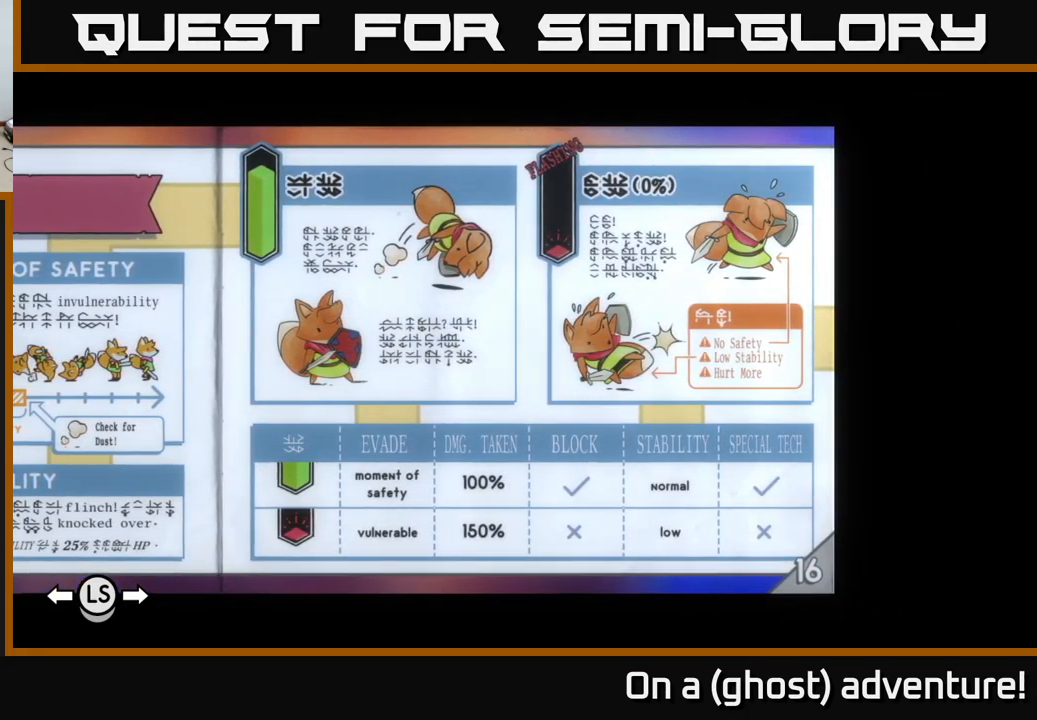
{"buttons": [], "left_stick": "center", "right_stick": "center", "events": []}
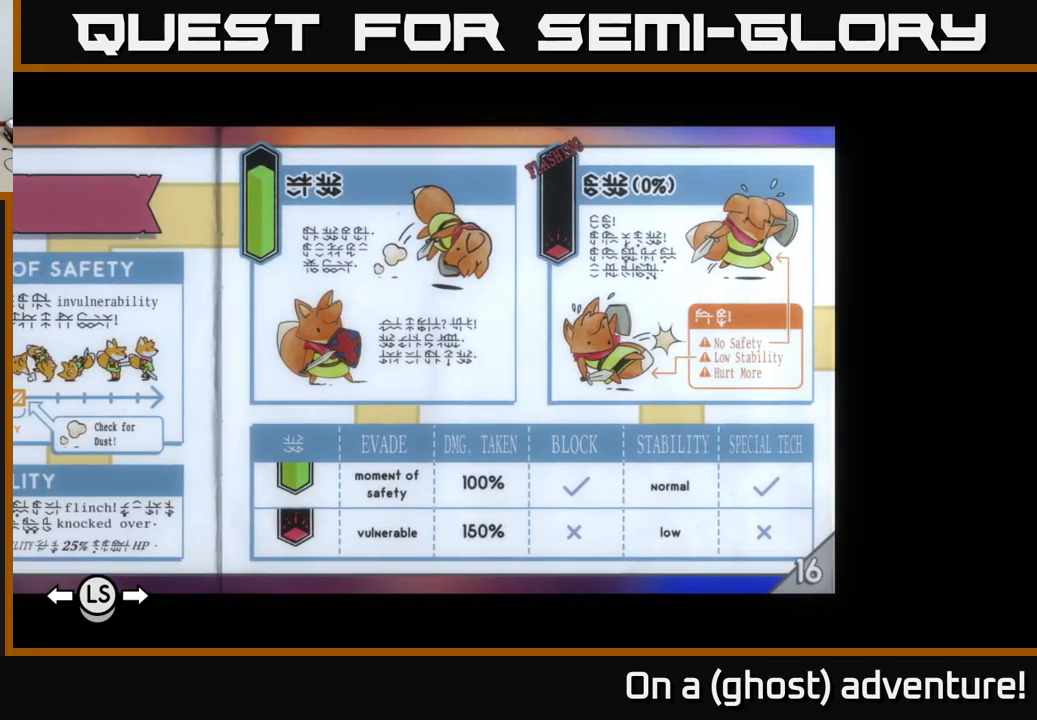
{"buttons": [], "left_stick": "center", "right_stick": "center", "events": []}
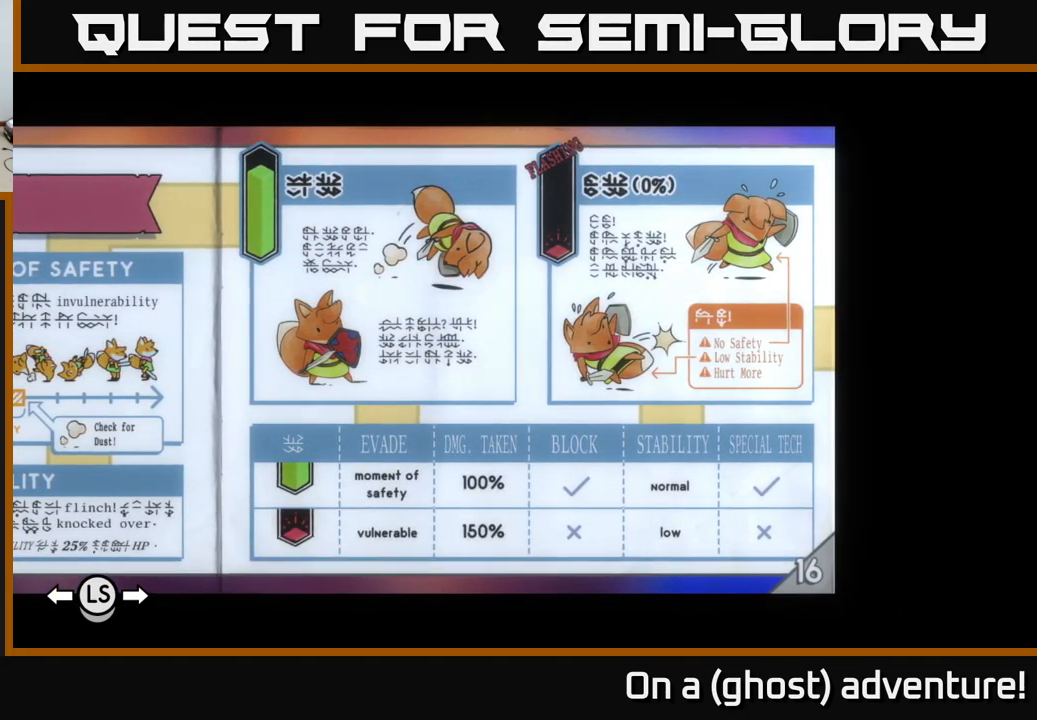
{"buttons": [], "left_stick": "center", "right_stick": "center", "events": []}
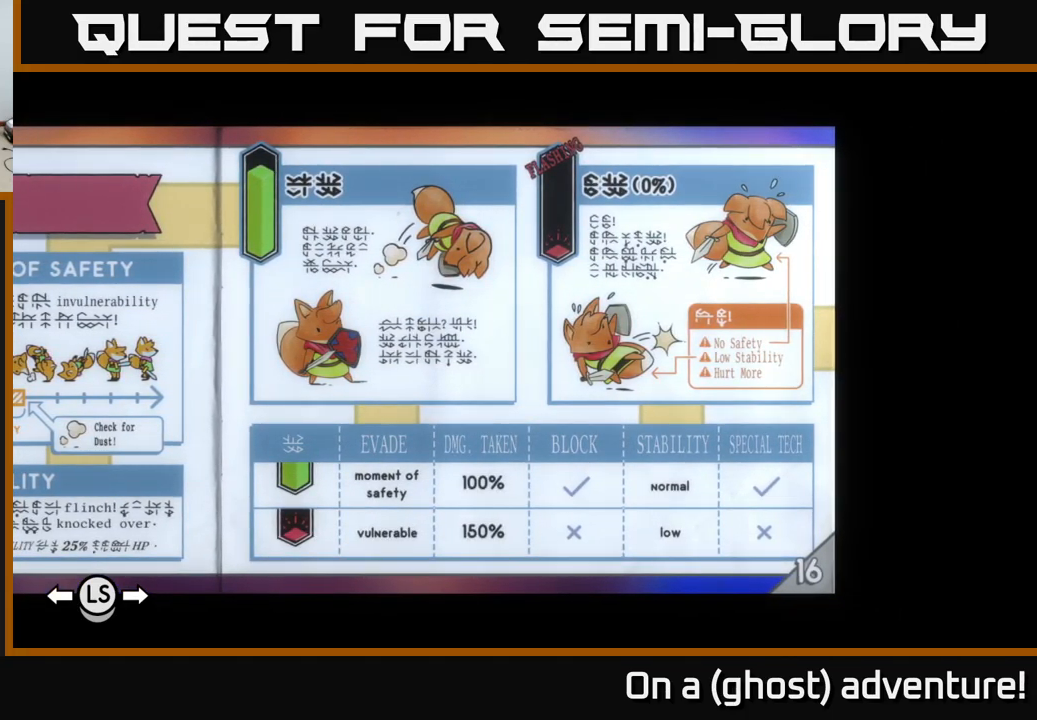
{"buttons": [], "left_stick": "center", "right_stick": "center", "events": []}
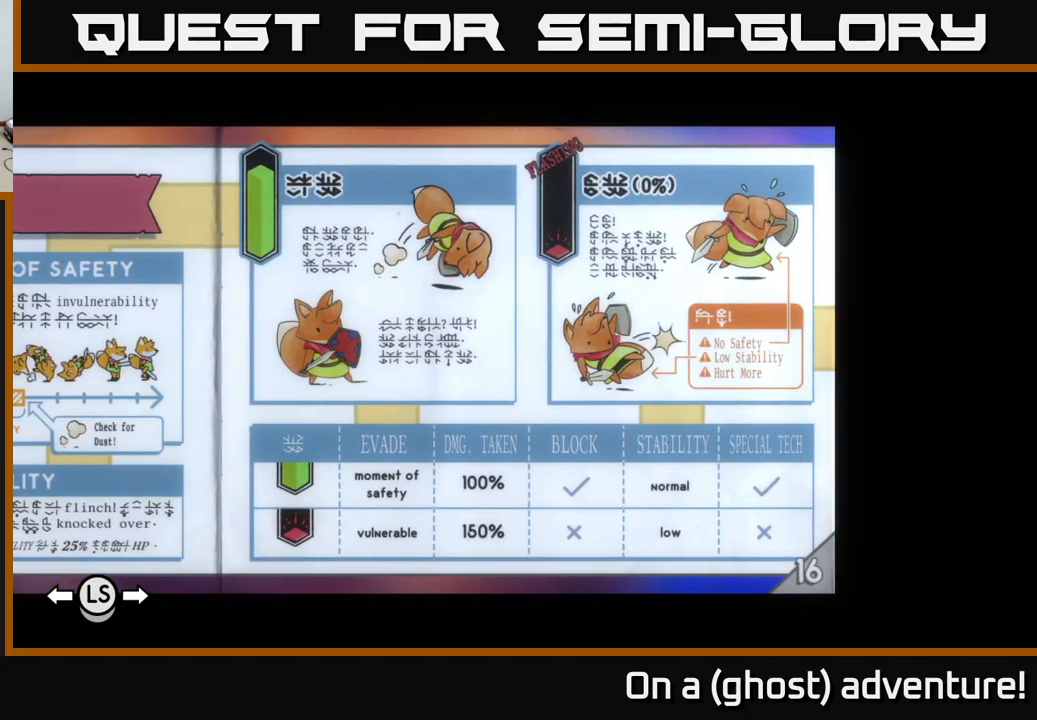
{"buttons": [], "left_stick": "center", "right_stick": "center", "events": [[283, "DPAD_RIGHT", "down"], [433, "DPAD_RIGHT", "up"]]}